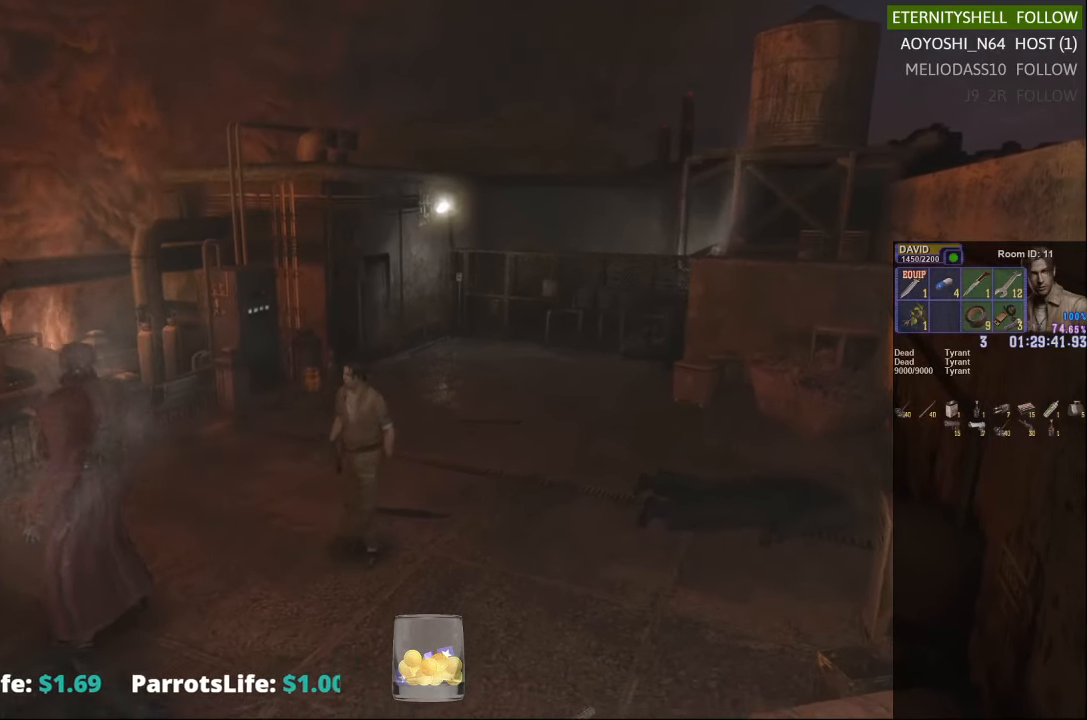
Gameplay with a controller (Xbox layout); each line is a JSON object with the inputs held at the frame after it. "events" lists button and stick changes between this image and that frame as [ms after this image, input, new state], when the widget could be followed in between.
{"buttons": [], "left_stick": "down", "right_stick": "center", "events": [[146, "left_stick", "down"]]}
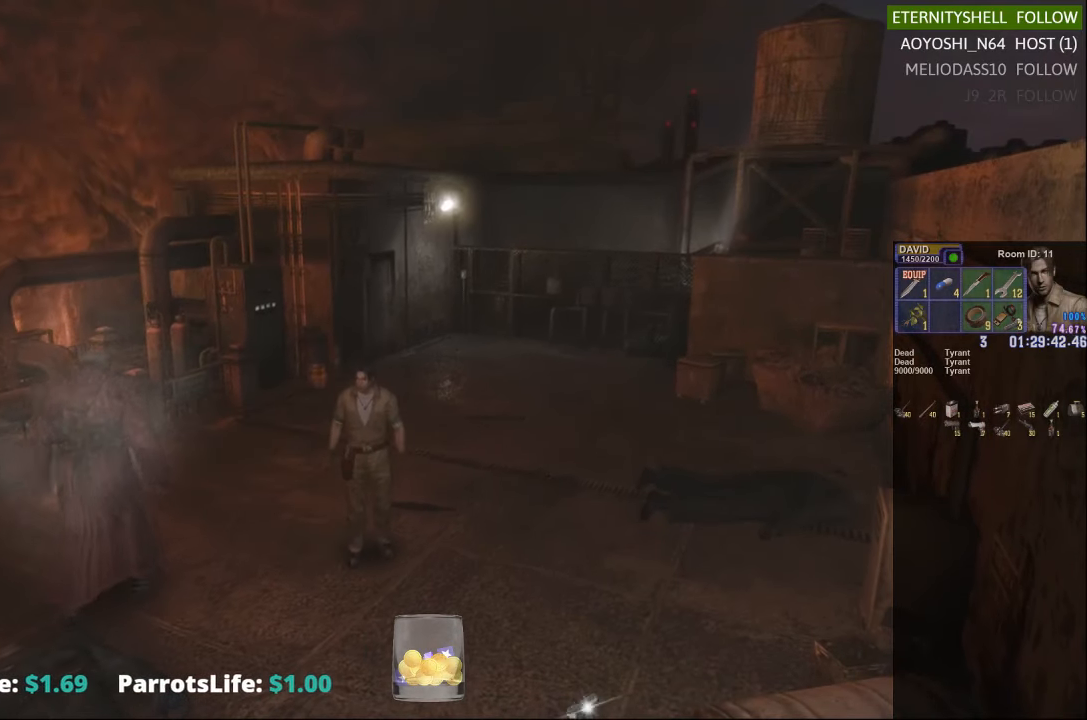
{"buttons": [], "left_stick": "center", "right_stick": "center", "events": [[104, "X", "down"], [271, "X", "up"], [354, "left_stick", "center"]]}
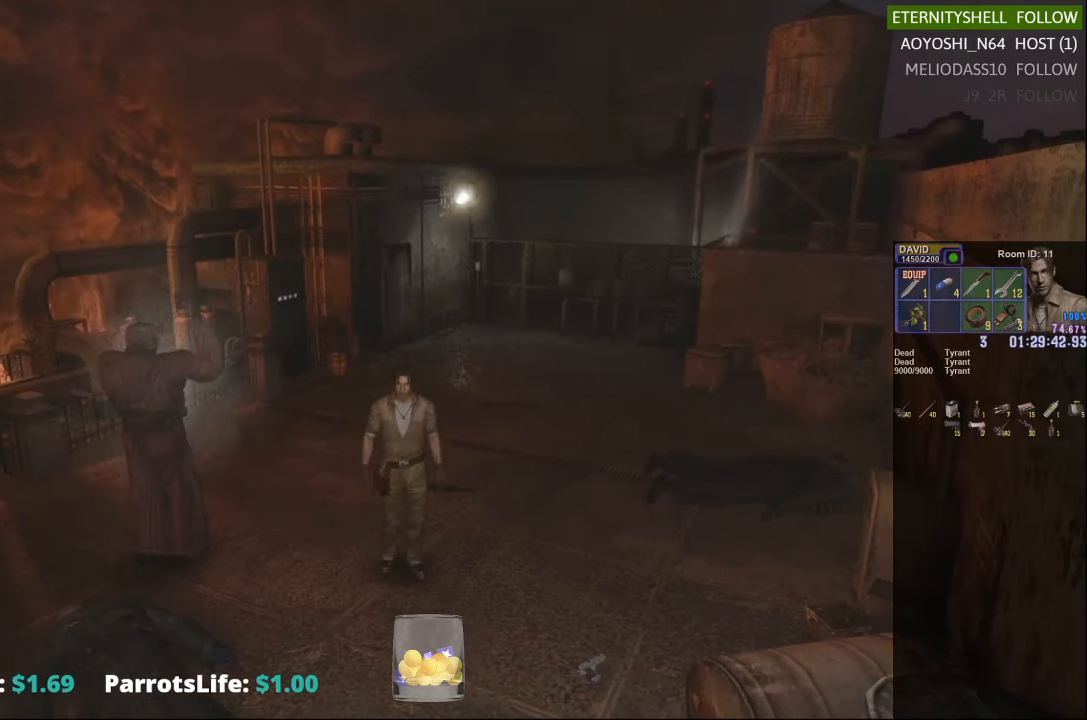
{"buttons": ["X"], "left_stick": "down-right", "right_stick": "center", "events": [[146, "left_stick", "down-right"], [271, "X", "down"]]}
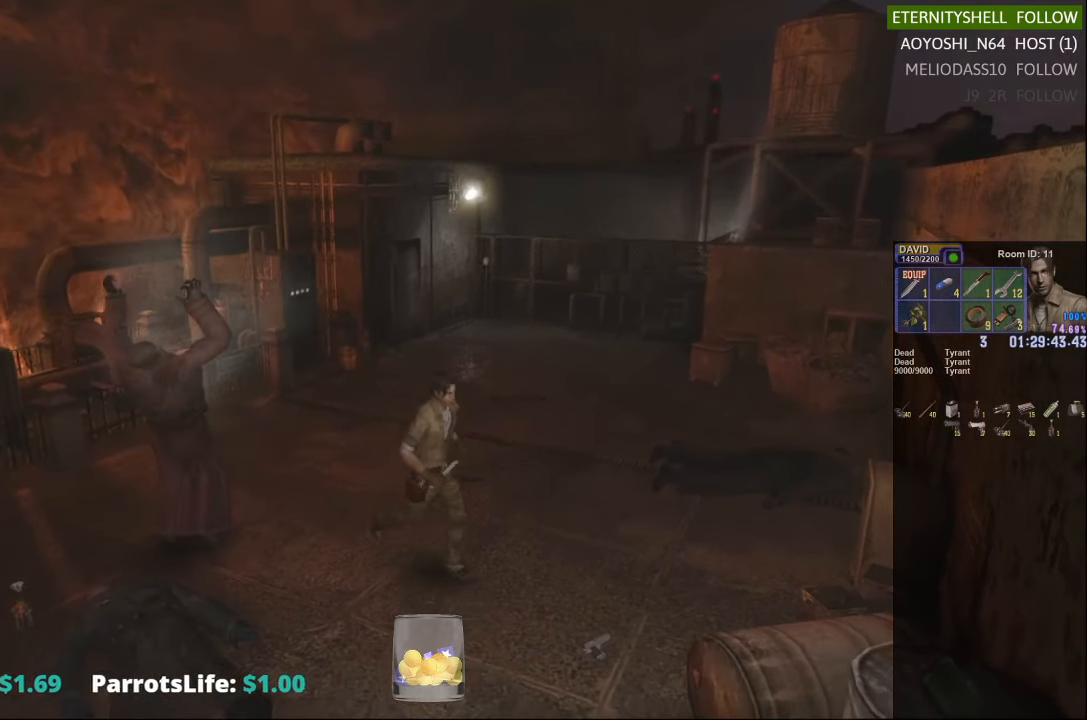
{"buttons": [], "left_stick": "center", "right_stick": "center", "events": [[417, "X", "up"], [458, "left_stick", "center"]]}
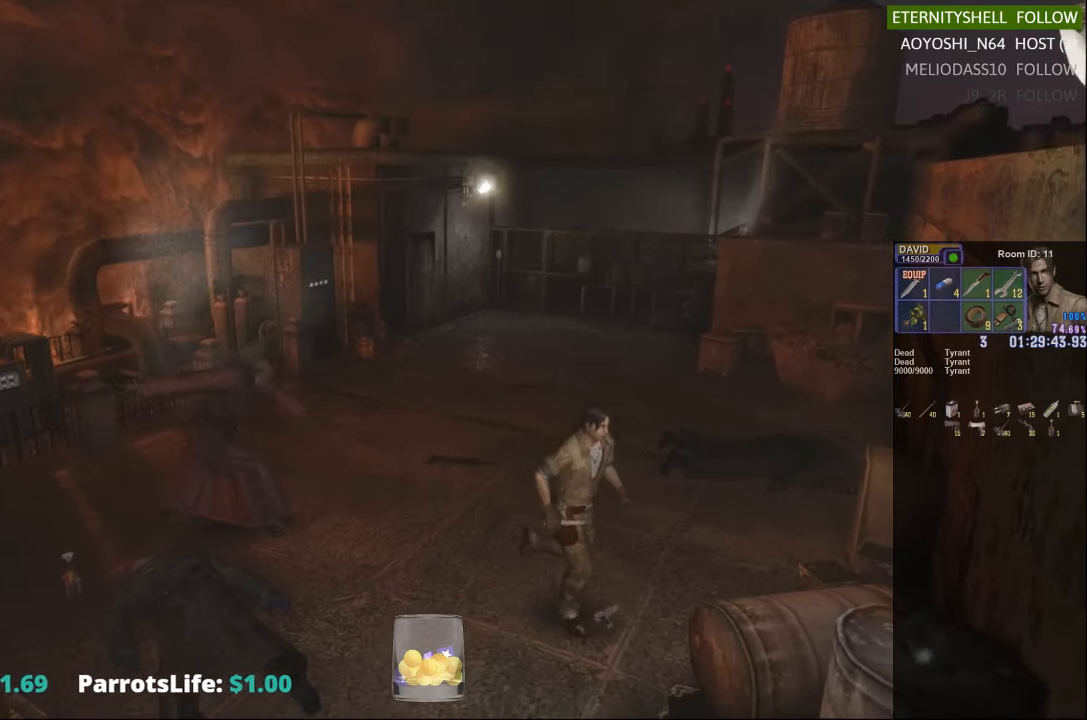
{"buttons": [], "left_stick": "center", "right_stick": "center", "events": [[42, "DPAD_DOWN", "down"], [42, "X", "down"], [188, "DPAD_DOWN", "up"], [188, "X", "up"]]}
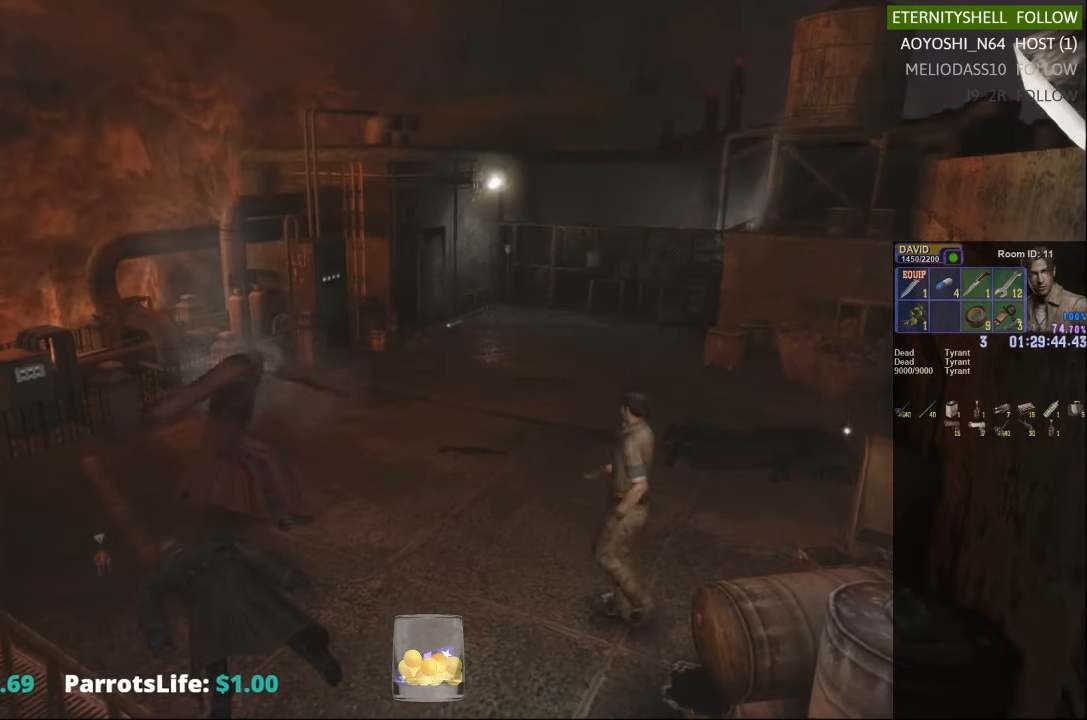
{"buttons": [], "left_stick": "up-left", "right_stick": "center", "events": [[208, "left_stick", "up-left"]]}
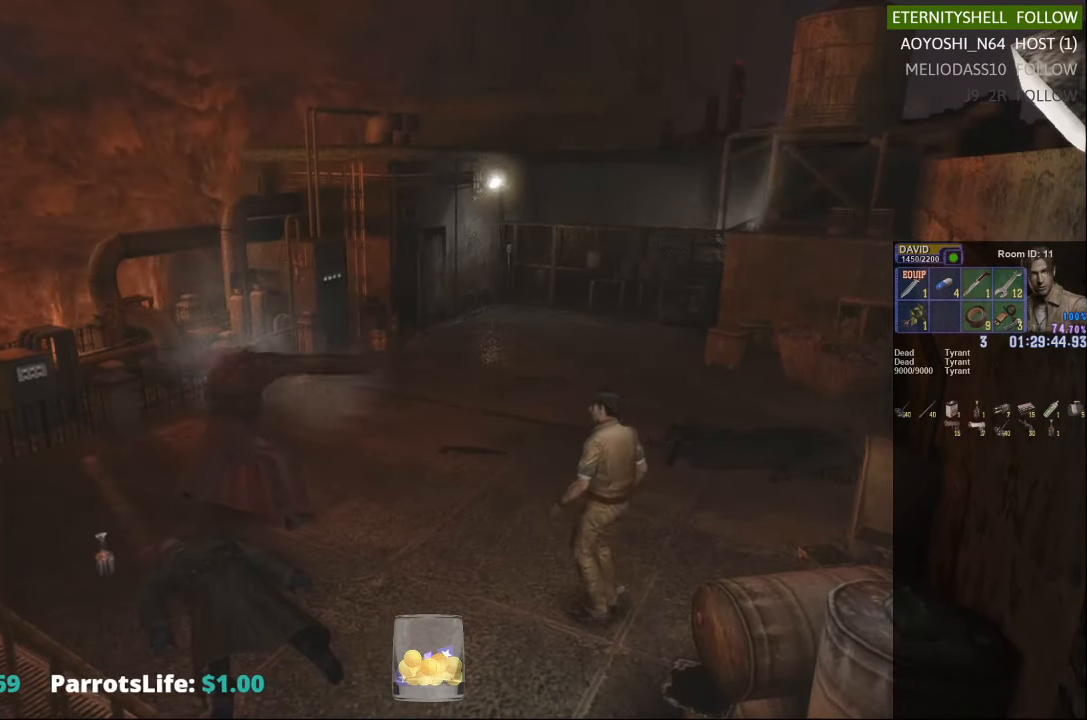
{"buttons": ["X"], "left_stick": "left", "right_stick": "center", "events": [[208, "left_stick", "center"], [313, "left_stick", "left"], [396, "X", "down"]]}
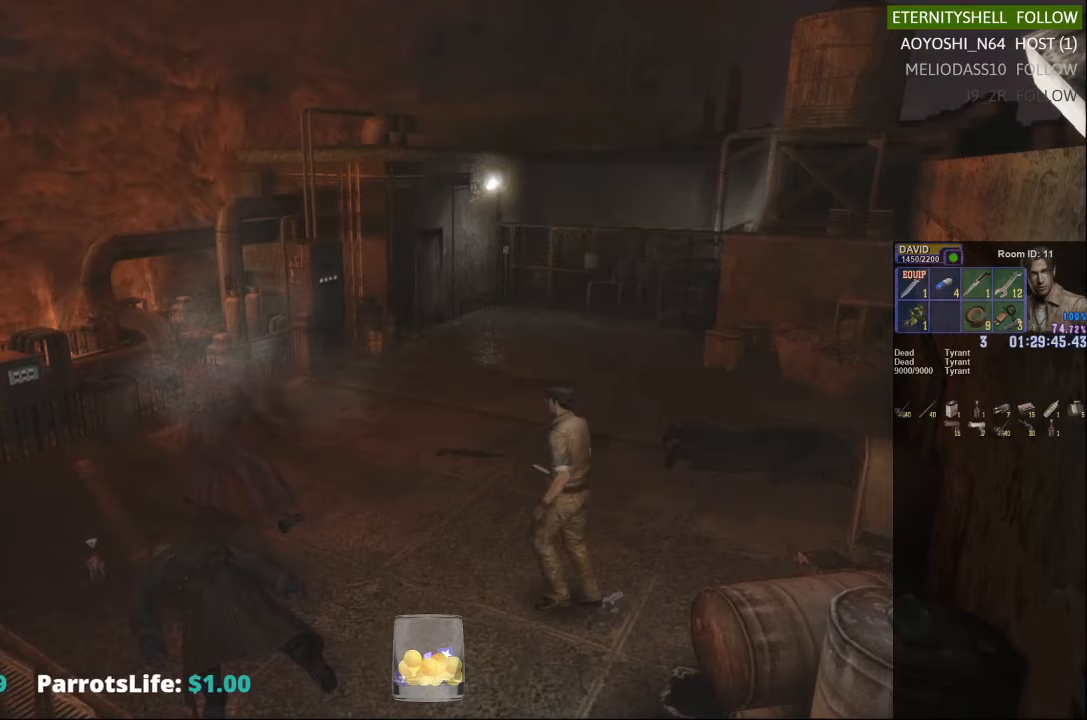
{"buttons": [], "left_stick": "center", "right_stick": "center", "events": [[479, "X", "up"], [479, "left_stick", "center"]]}
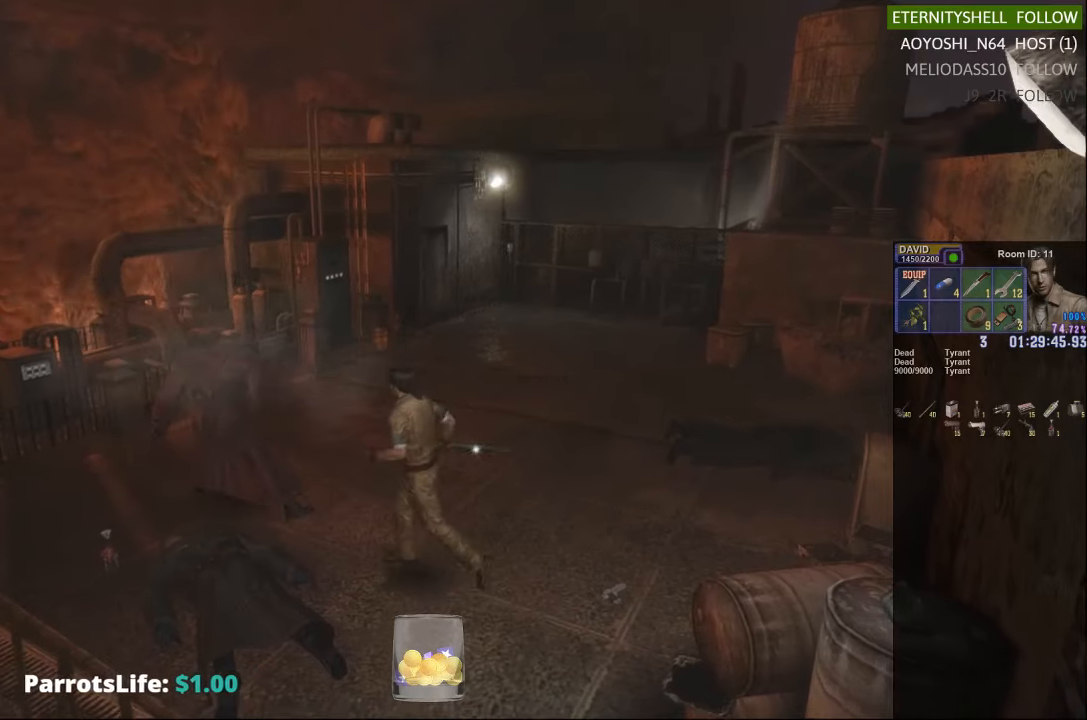
{"buttons": ["R1"], "left_stick": "center", "right_stick": "center", "events": [[21, "R1", "down"], [125, "B", "down"], [250, "B", "up"]]}
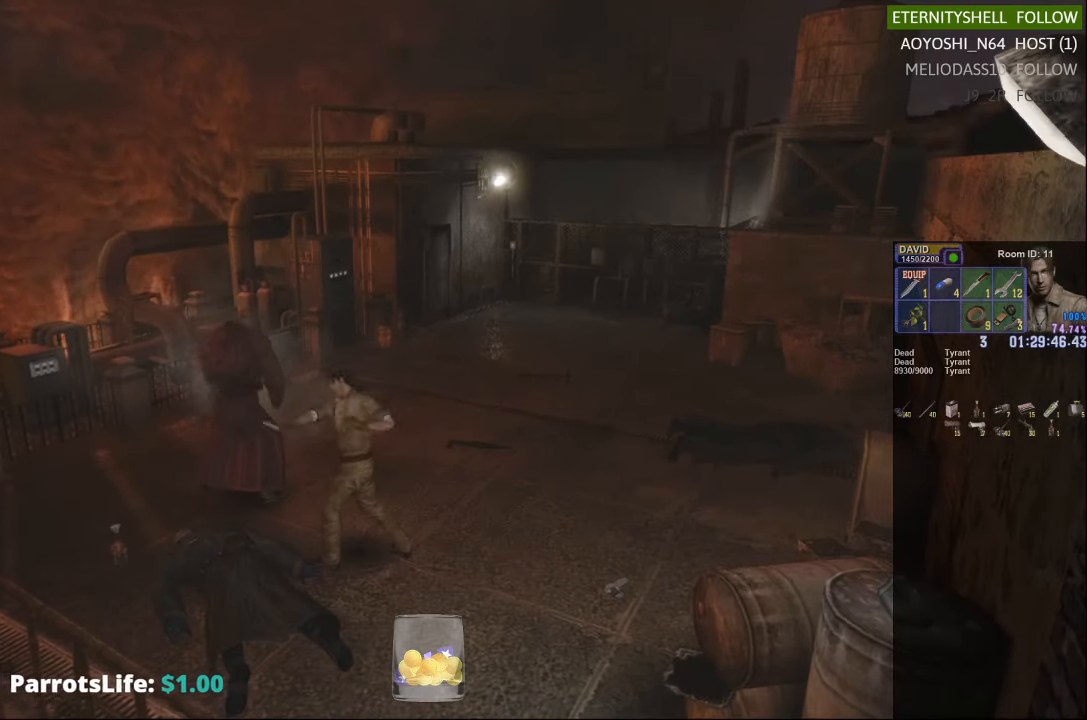
{"buttons": ["X"], "left_stick": "down-left", "right_stick": "center", "events": [[63, "R1", "up"], [292, "X", "down"], [333, "left_stick", "down-left"]]}
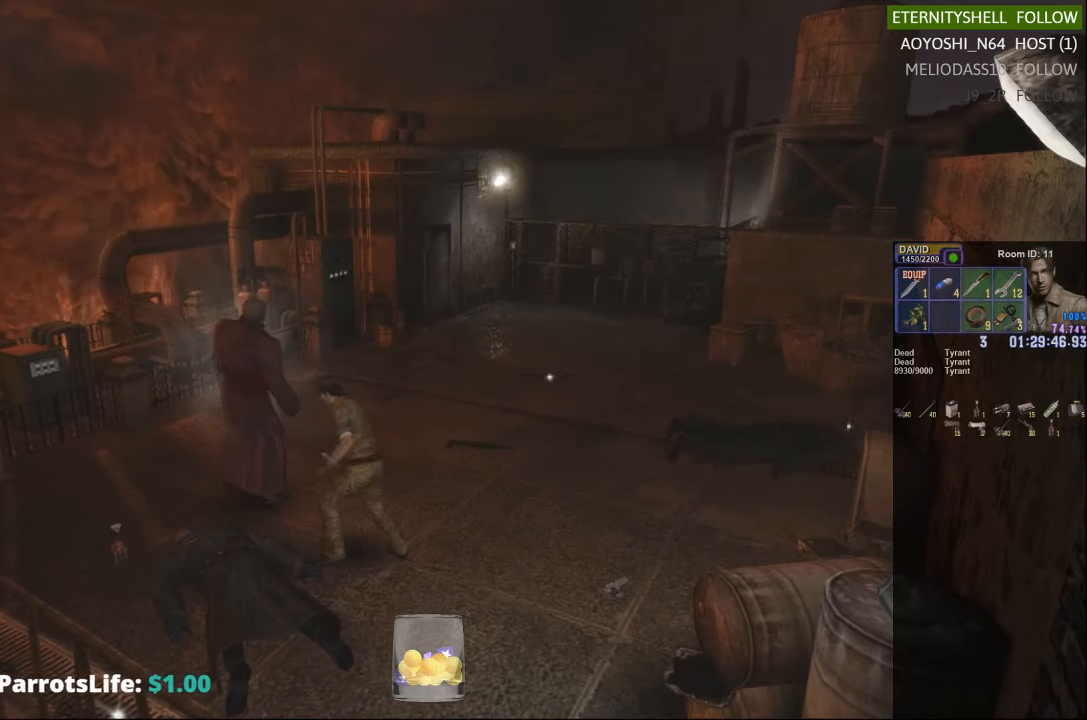
{"buttons": ["DPAD_DOWN"], "left_stick": "center", "right_stick": "center", "events": [[63, "X", "up"], [104, "left_stick", "down"], [271, "left_stick", "center"], [417, "DPAD_DOWN", "down"]]}
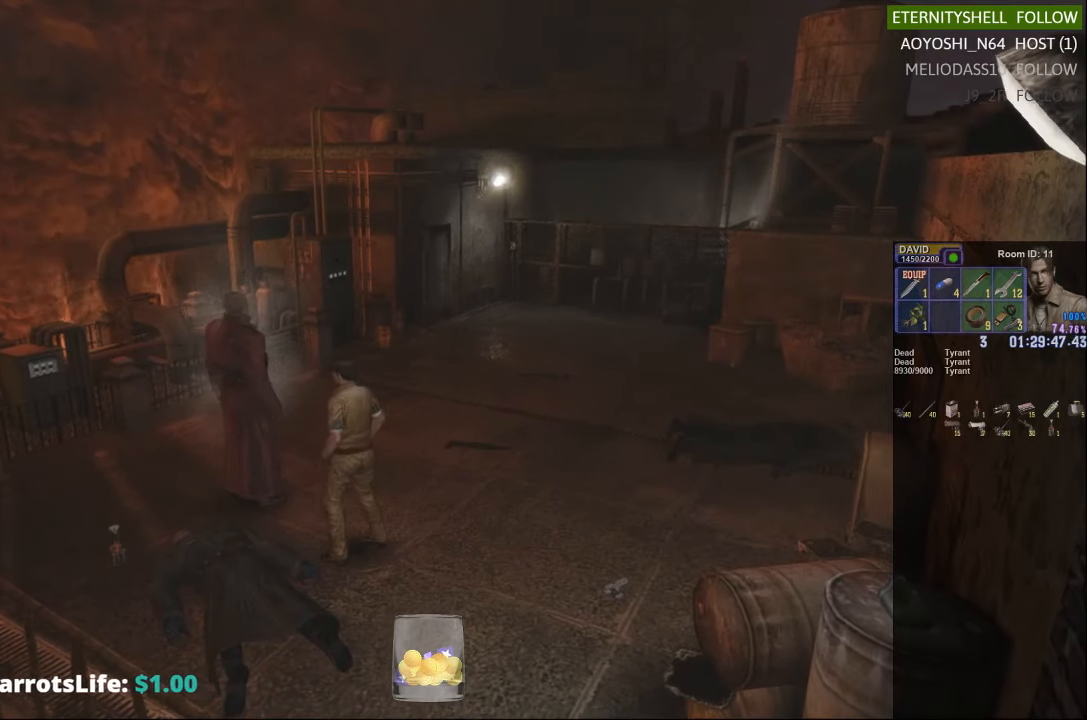
{"buttons": [], "left_stick": "center", "right_stick": "center", "events": [[417, "DPAD_DOWN", "up"]]}
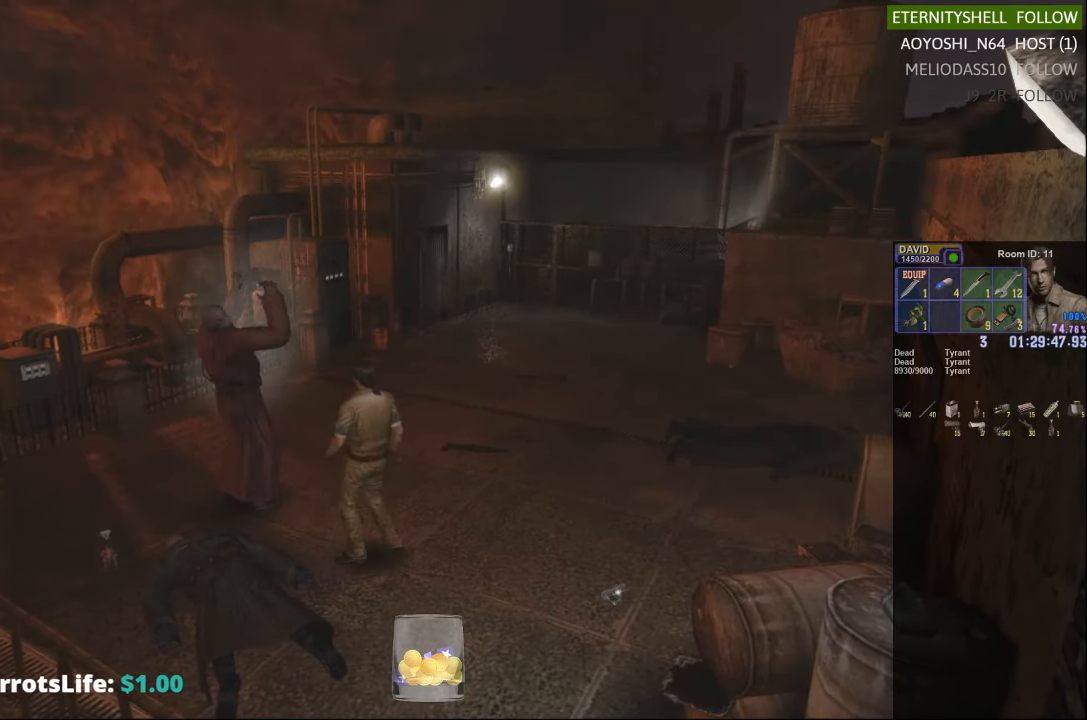
{"buttons": ["X"], "left_stick": "down-right", "right_stick": "center", "events": [[42, "X", "down"], [42, "left_stick", "down"], [208, "left_stick", "down-right"]]}
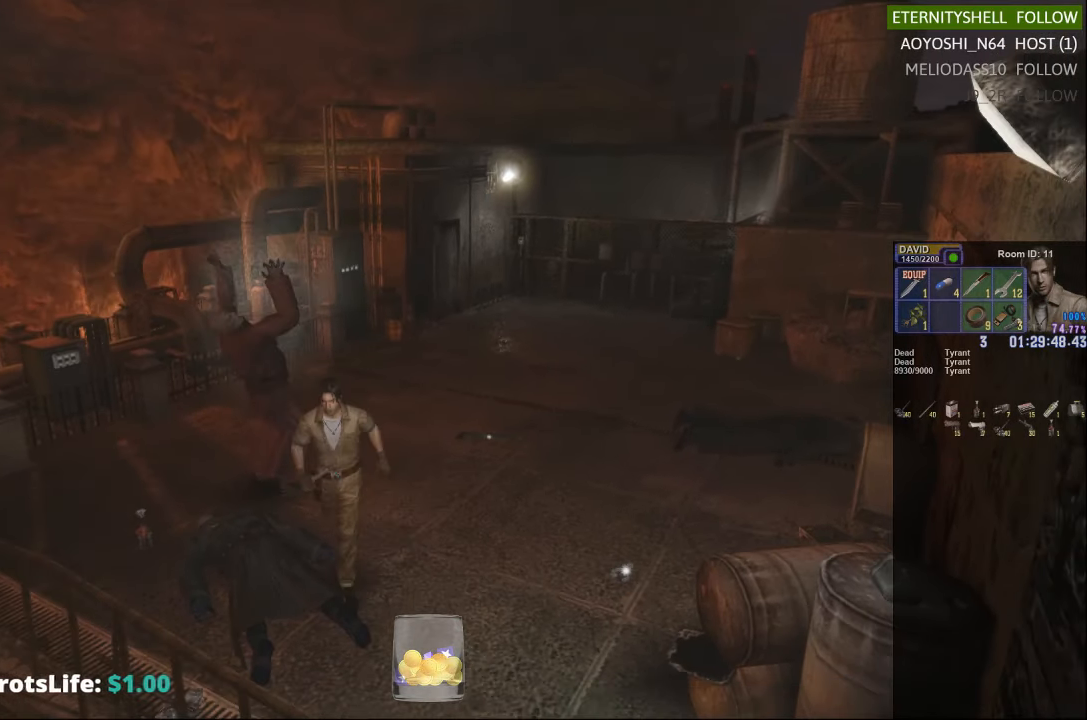
{"buttons": ["X"], "left_stick": "down-right", "right_stick": "center", "events": []}
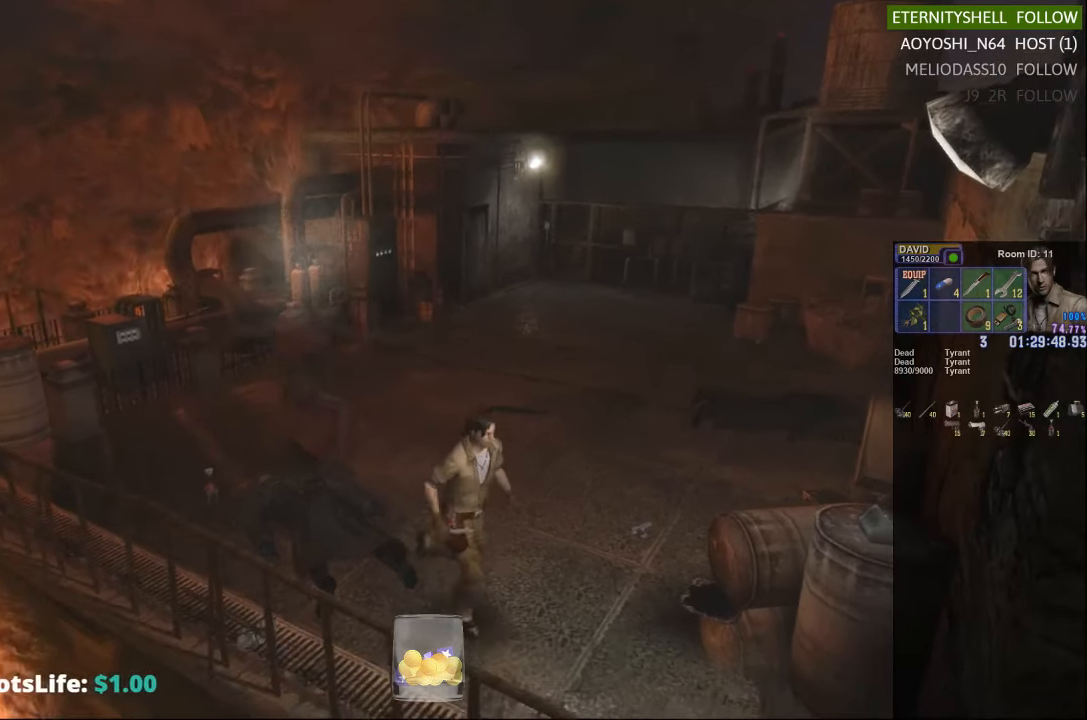
{"buttons": [], "left_stick": "center", "right_stick": "center", "events": [[21, "X", "up"], [83, "left_stick", "center"], [146, "DPAD_DOWN", "down"], [146, "X", "down"], [271, "DPAD_DOWN", "up"], [313, "X", "up"]]}
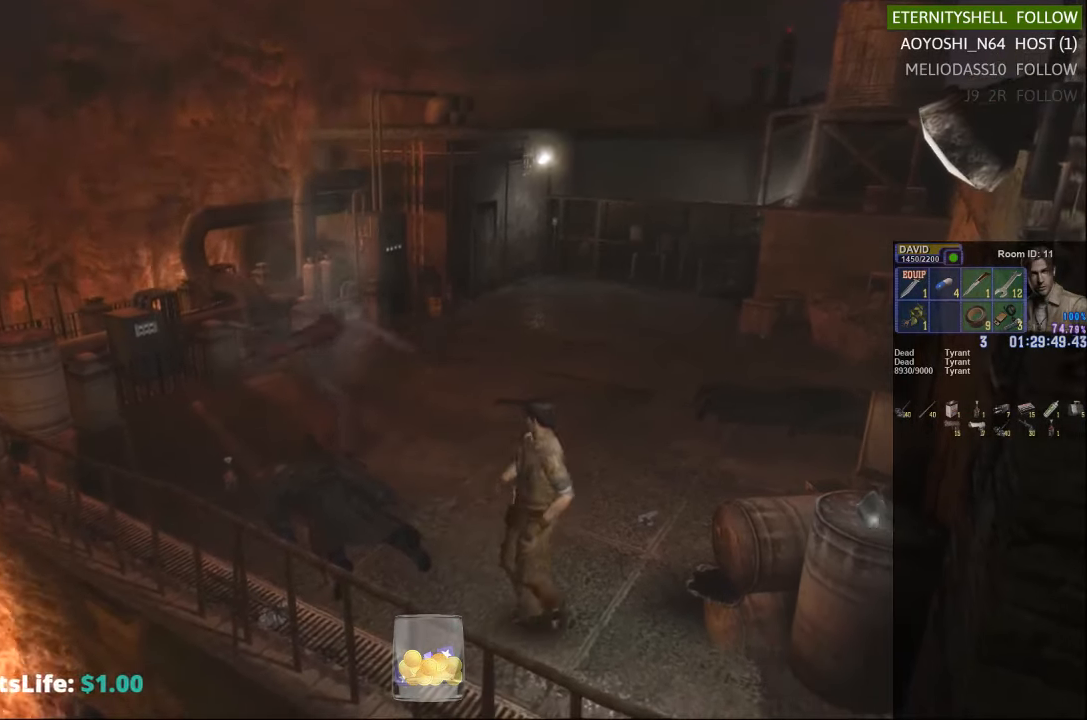
{"buttons": [], "left_stick": "up", "right_stick": "center", "events": [[83, "left_stick", "up"]]}
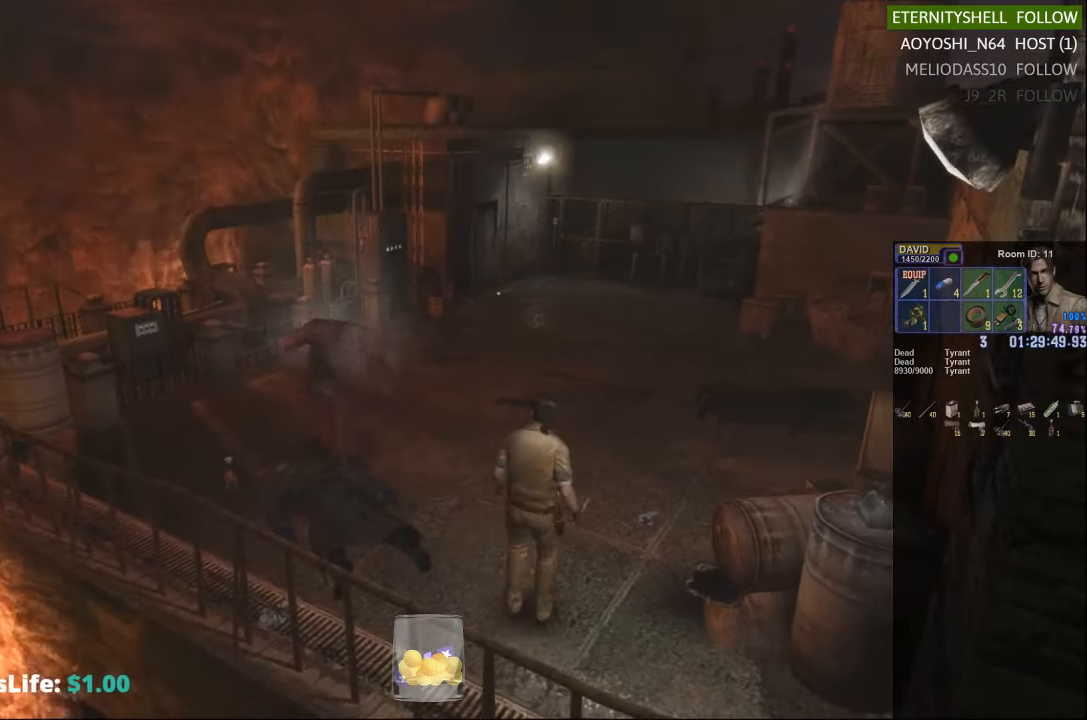
{"buttons": ["X"], "left_stick": "left", "right_stick": "center", "events": [[188, "left_stick", "up-left"], [271, "X", "down"], [292, "left_stick", "left"]]}
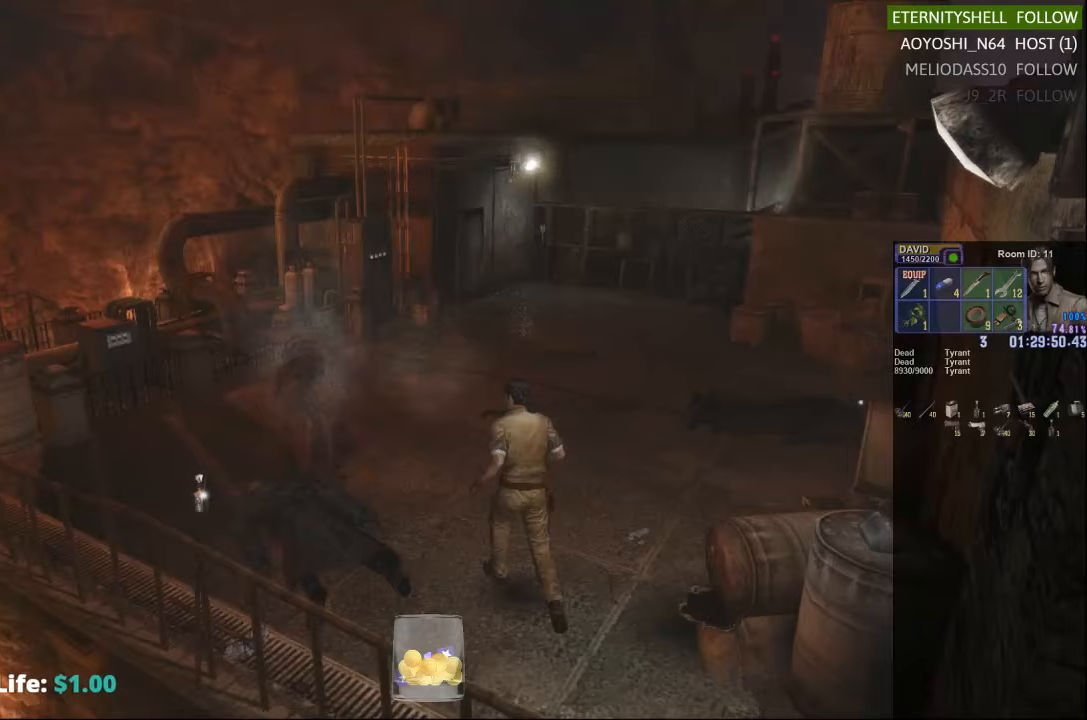
{"buttons": ["R1"], "left_stick": "center", "right_stick": "center", "events": [[271, "left_stick", "up-left"], [375, "X", "up"], [396, "left_stick", "center"], [438, "R1", "down"]]}
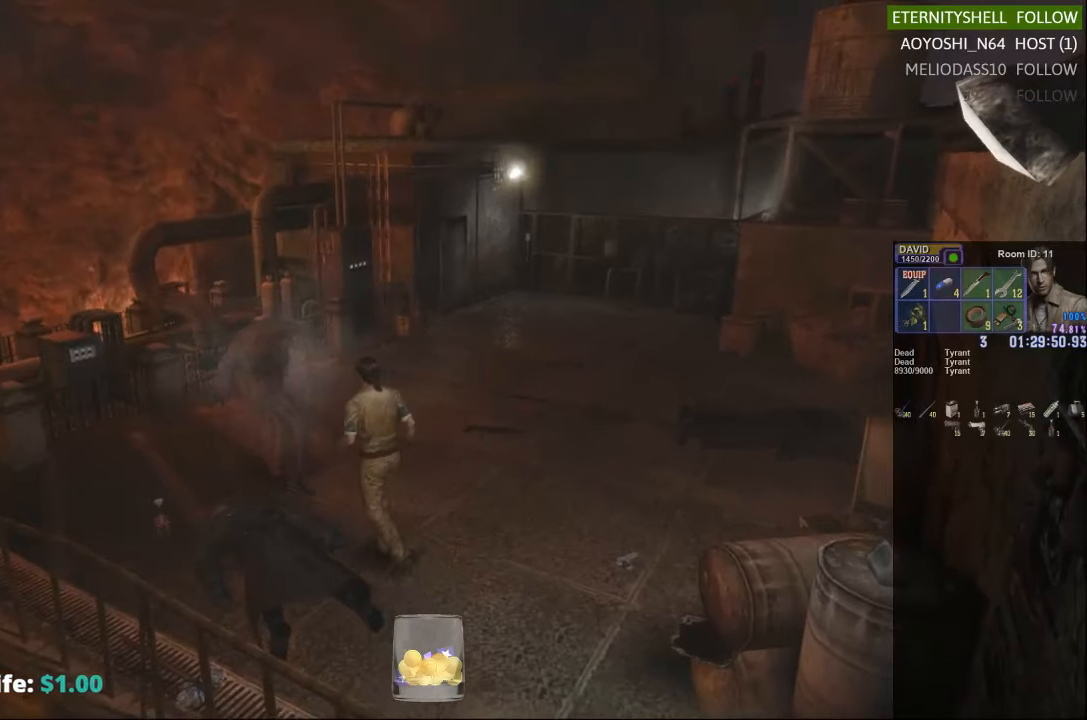
{"buttons": ["X"], "left_stick": "center", "right_stick": "center", "events": [[21, "B", "down"], [125, "B", "up"], [146, "R1", "up"], [292, "X", "down"], [396, "X", "up"], [500, "X", "down"]]}
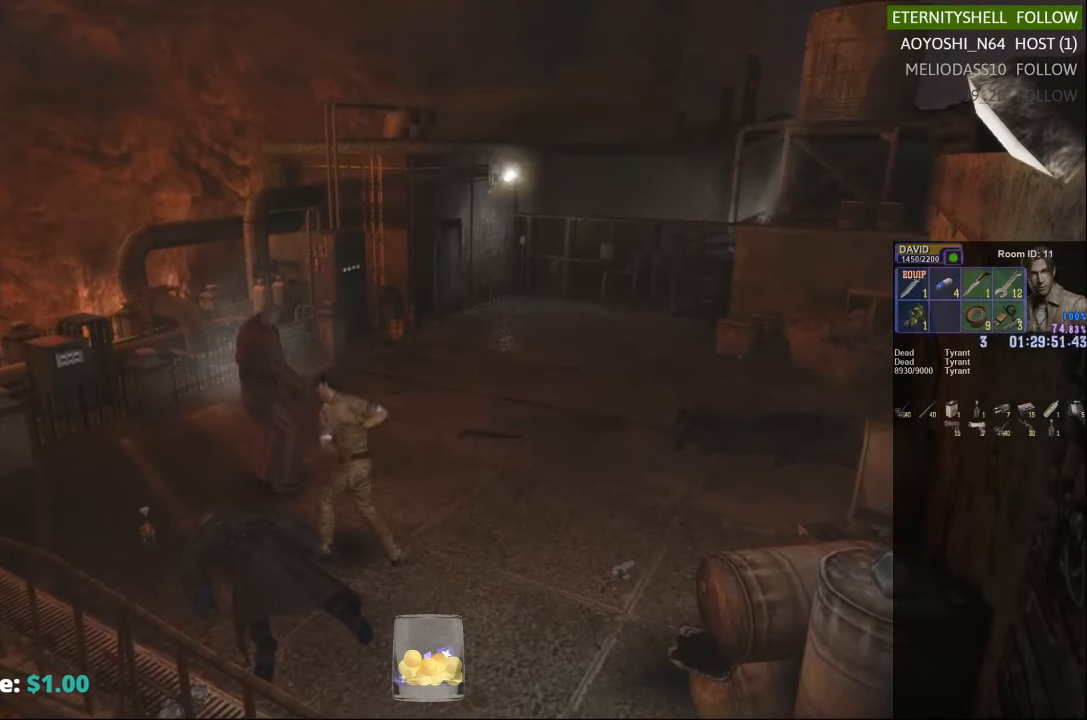
{"buttons": [], "left_stick": "down-left", "right_stick": "center", "events": [[125, "X", "up"], [146, "left_stick", "down-left"], [292, "X", "down"], [417, "X", "up"]]}
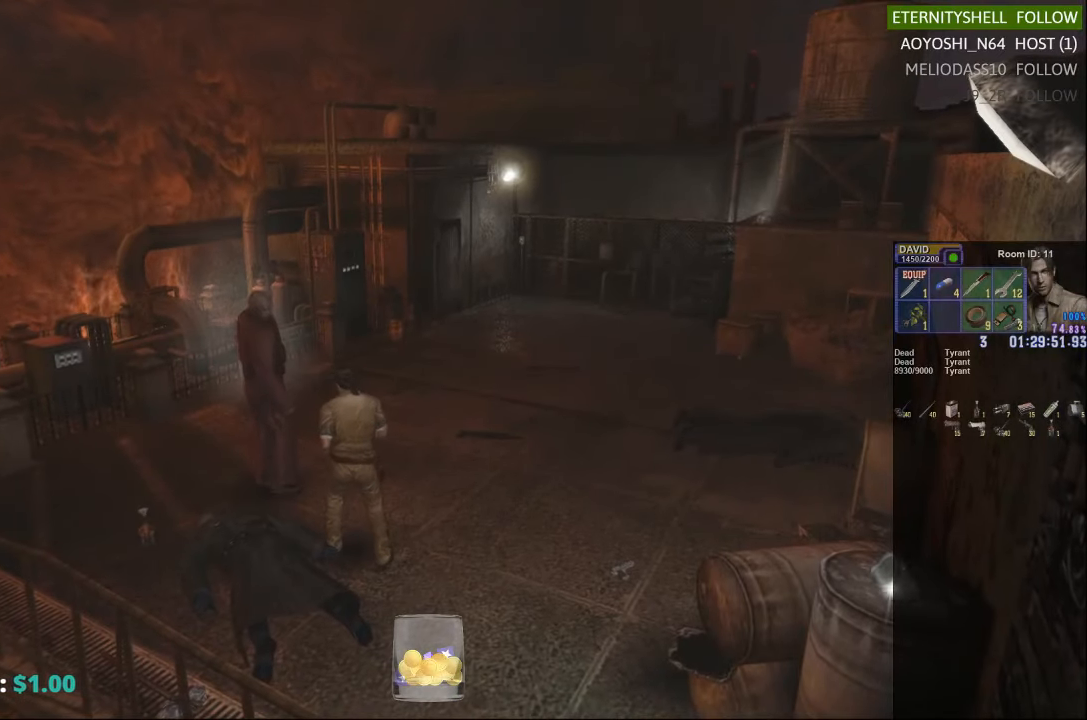
{"buttons": ["X"], "left_stick": "down", "right_stick": "center", "events": [[292, "left_stick", "down"], [313, "X", "down"]]}
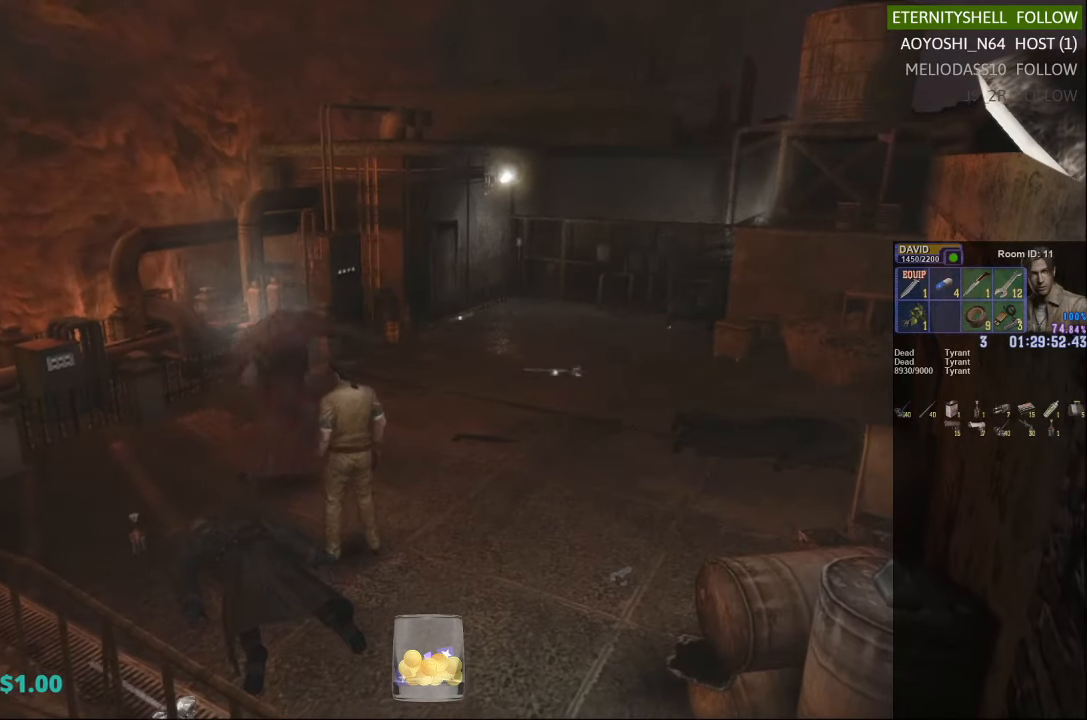
{"buttons": [], "left_stick": "center", "right_stick": "center", "events": [[146, "X", "up"], [167, "left_stick", "center"], [250, "DPAD_DOWN", "down"], [271, "X", "down"], [354, "DPAD_DOWN", "up"], [375, "X", "up"]]}
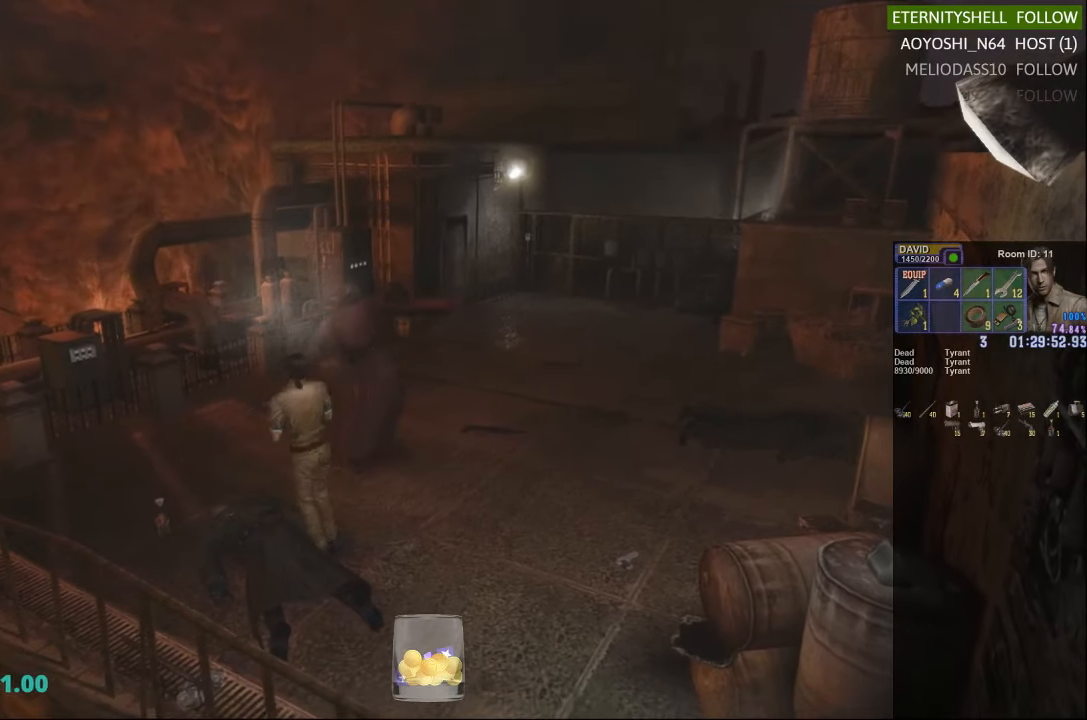
{"buttons": [], "left_stick": "center", "right_stick": "center", "events": [[63, "left_stick", "up"], [188, "X", "down"], [292, "left_stick", "up-left"], [417, "X", "up"], [417, "left_stick", "center"]]}
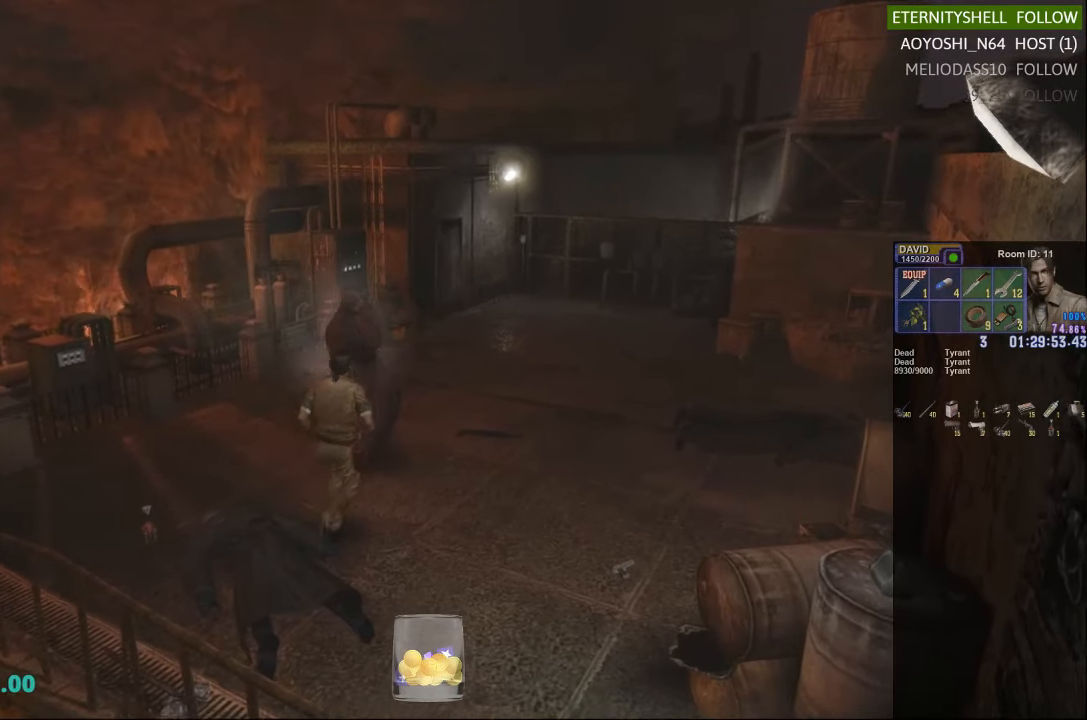
{"buttons": [], "left_stick": "center", "right_stick": "center", "events": [[104, "DPAD_DOWN", "down"], [188, "X", "down"], [313, "DPAD_DOWN", "up"], [333, "X", "up"]]}
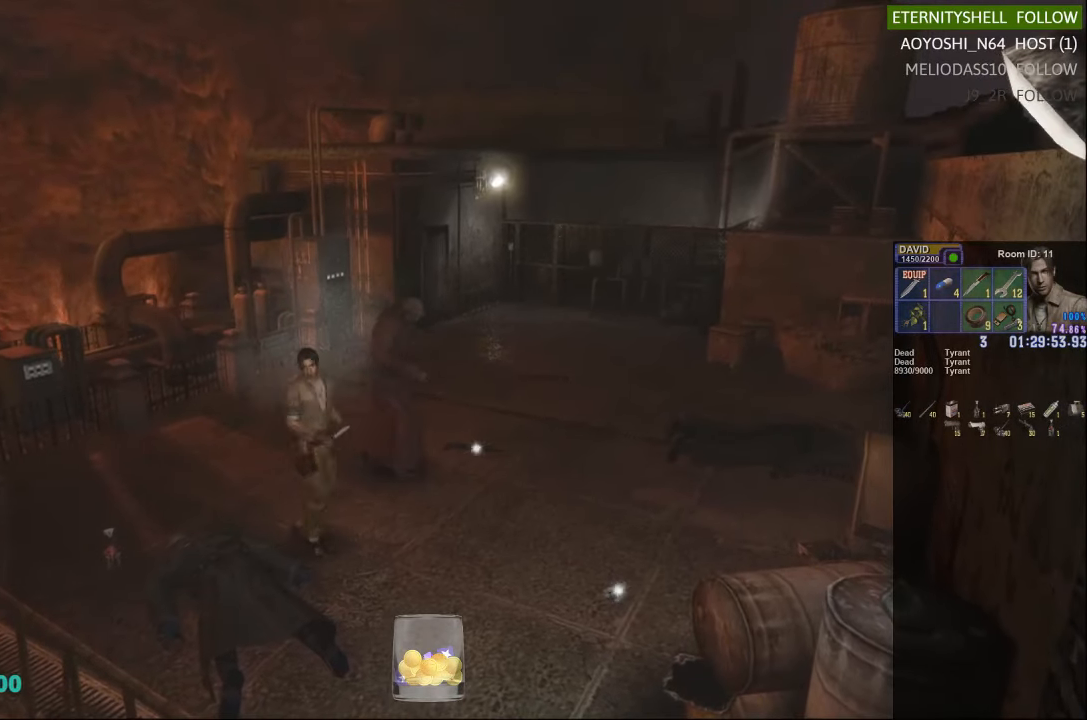
{"buttons": [], "left_stick": "left", "right_stick": "center", "events": [[104, "DPAD_DOWN", "down"], [250, "DPAD_DOWN", "up"], [417, "left_stick", "left"]]}
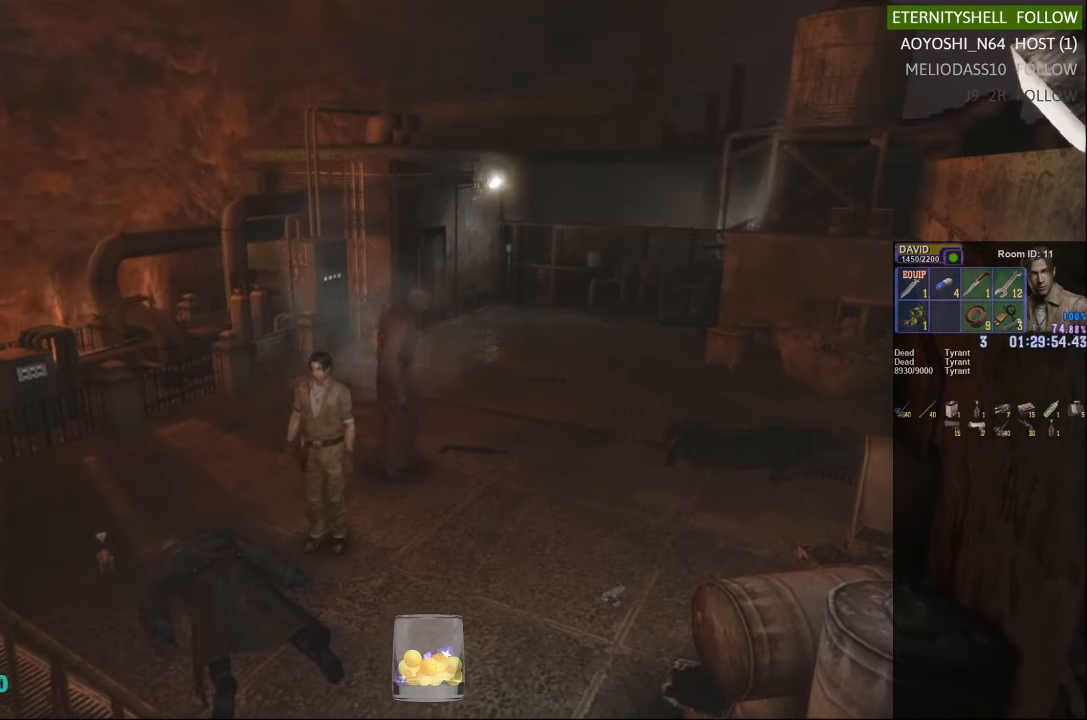
{"buttons": [], "left_stick": "up-left", "right_stick": "center", "events": [[479, "left_stick", "up-left"]]}
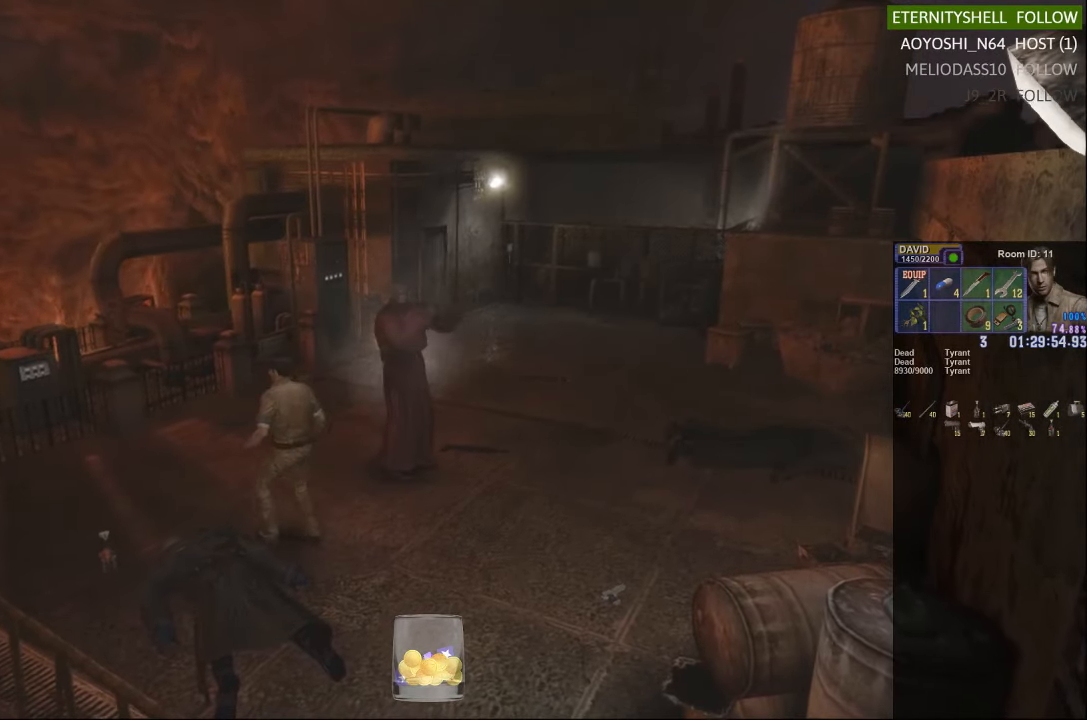
{"buttons": ["X"], "left_stick": "down-left", "right_stick": "center", "events": [[250, "left_stick", "down-left"], [313, "X", "down"]]}
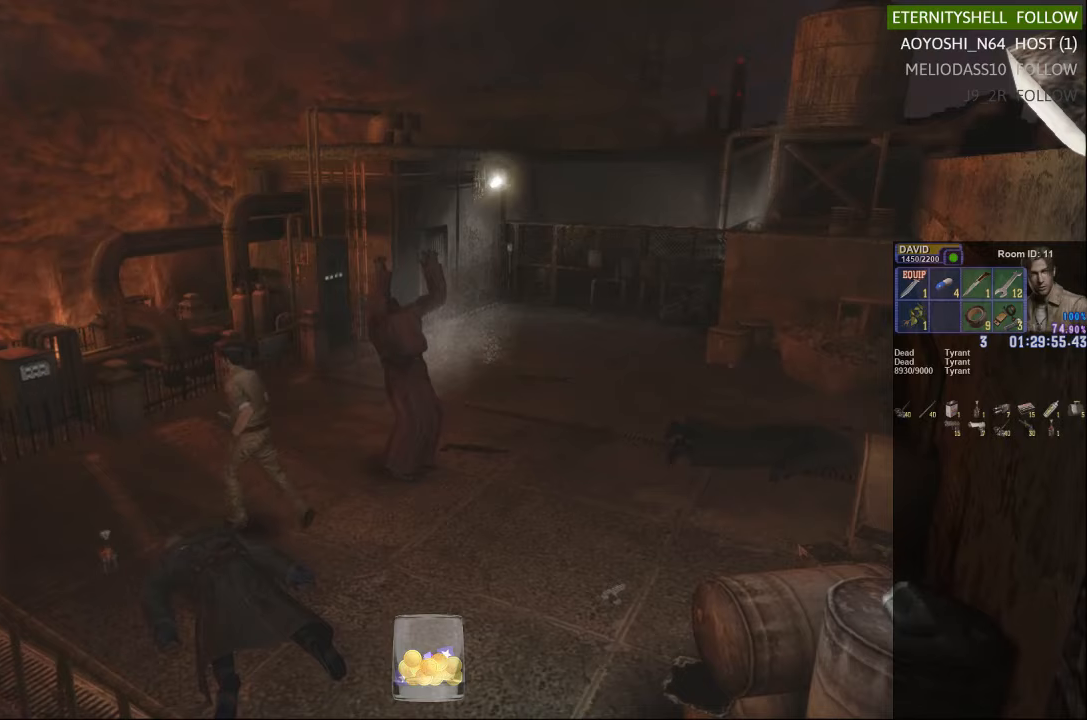
{"buttons": [], "left_stick": "center", "right_stick": "center", "events": [[375, "X", "up"], [479, "left_stick", "center"]]}
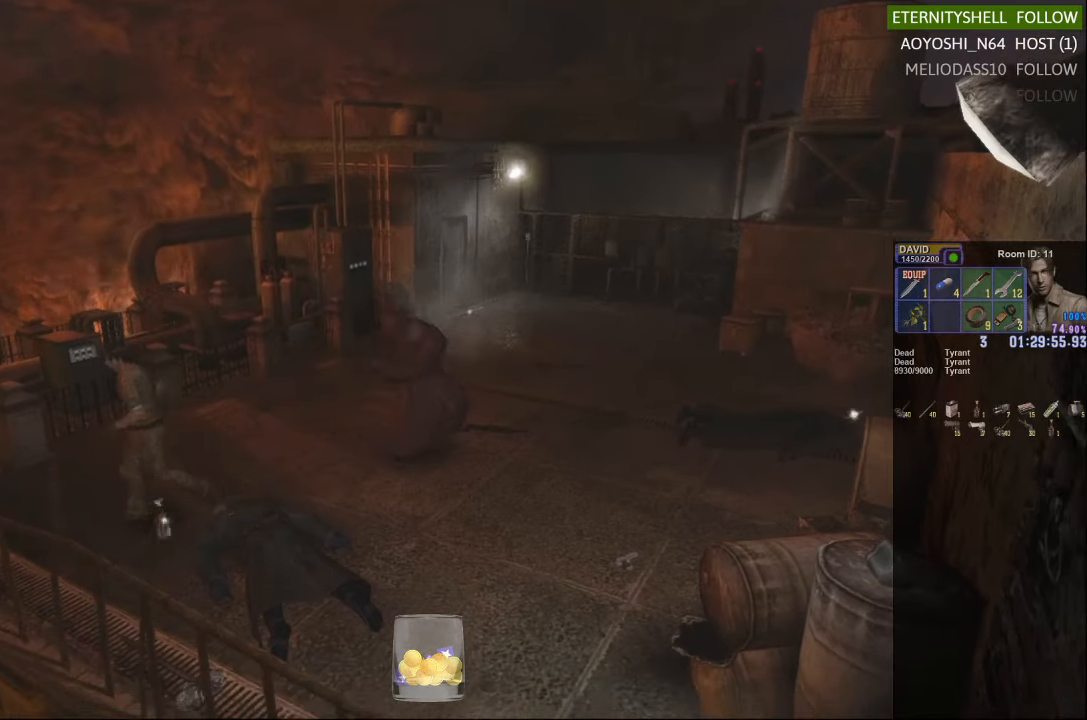
{"buttons": [], "left_stick": "center", "right_stick": "center", "events": [[125, "DPAD_DOWN", "down"], [146, "X", "down"], [250, "DPAD_DOWN", "up"], [292, "X", "up"]]}
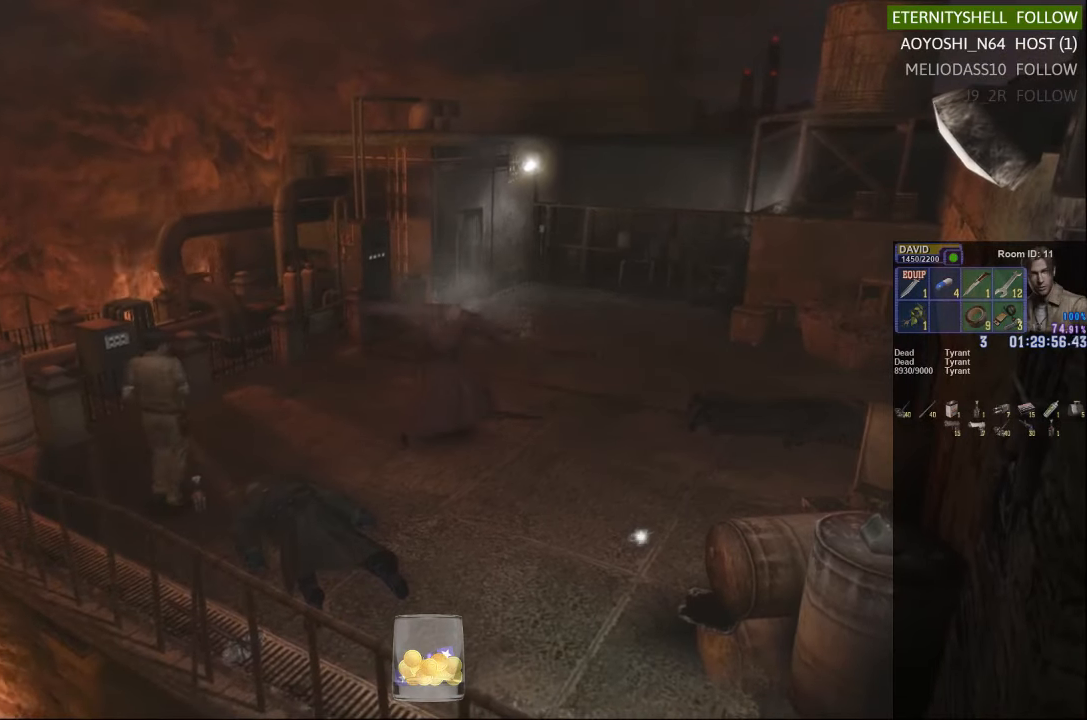
{"buttons": [], "left_stick": "up", "right_stick": "center", "events": [[271, "left_stick", "up"]]}
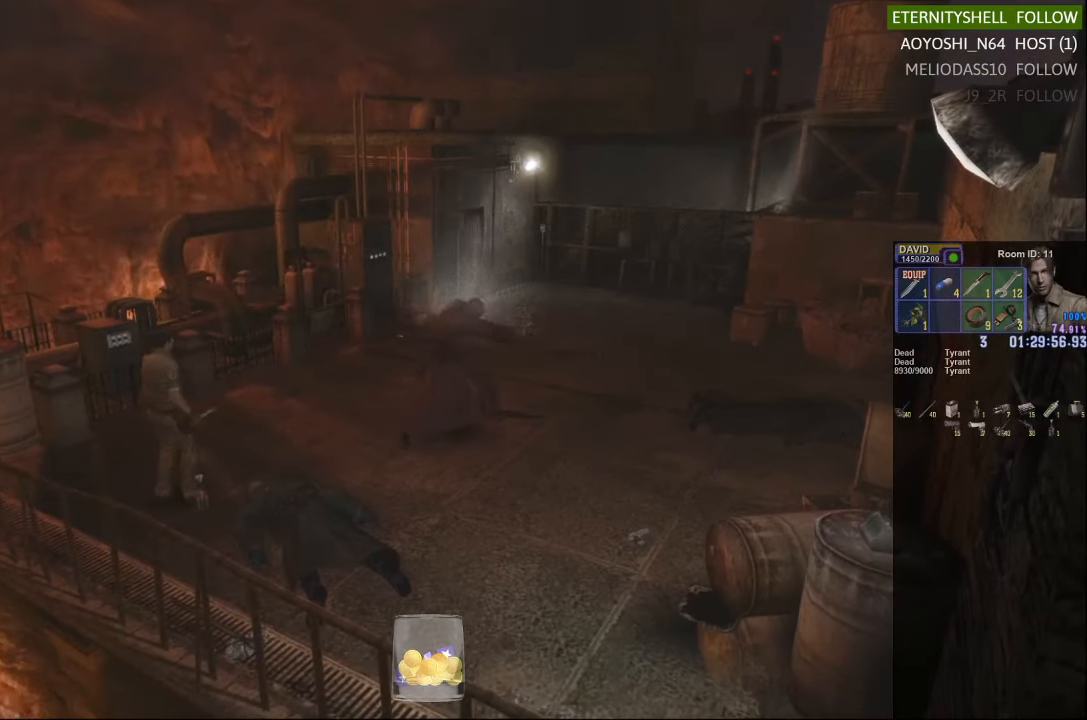
{"buttons": ["X"], "left_stick": "up-right", "right_stick": "center", "events": [[188, "left_stick", "center"], [333, "left_stick", "up-right"], [396, "X", "down"]]}